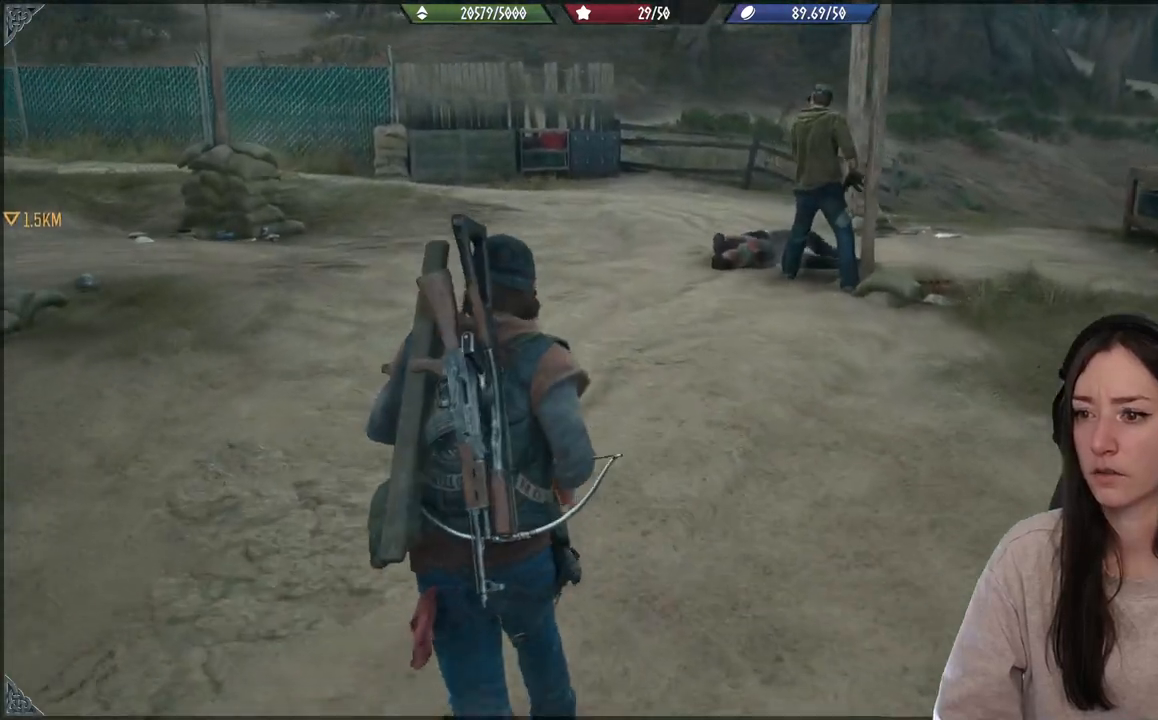
Gameplay with a controller (Xbox layout); each line is a JSON object with the inputs held at the frame after it. "events" lists button and stick changes between this image and that frame as [ms after this image, input, new state], when the widget could be followed in between. Not read: L3.
{"buttons": [], "left_stick": "up", "right_stick": "down-right", "events": [[333, "right_stick", "down-right"]]}
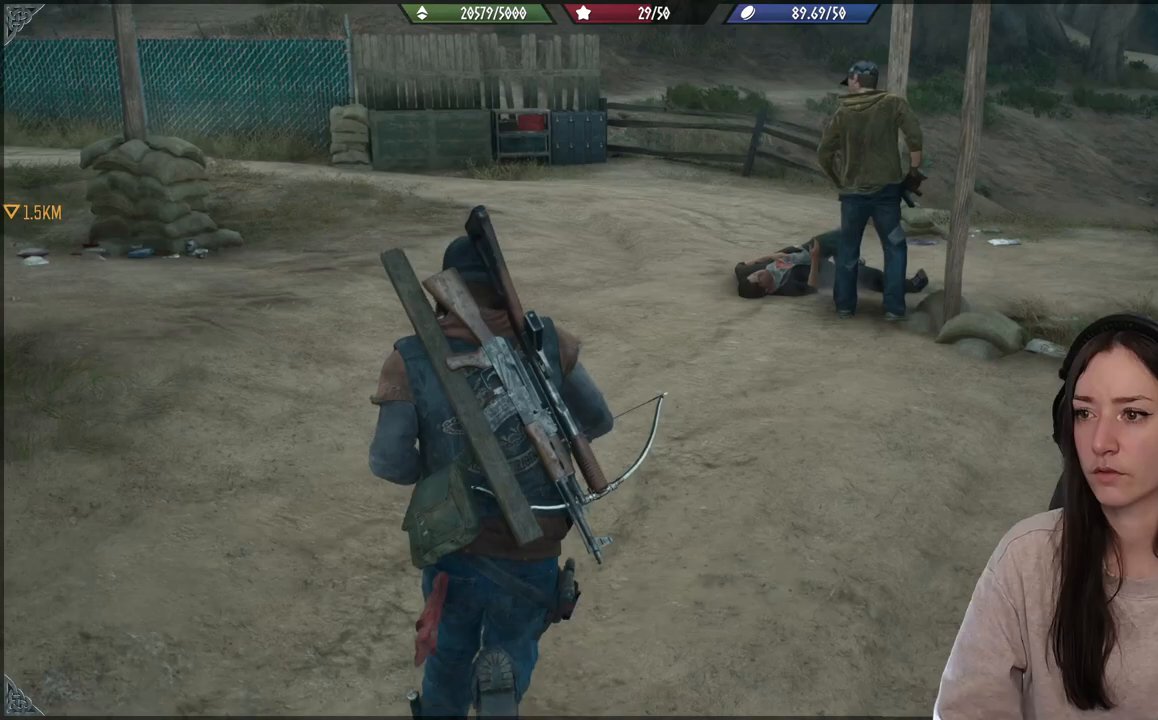
{"buttons": [], "left_stick": "up", "right_stick": "down-right", "events": []}
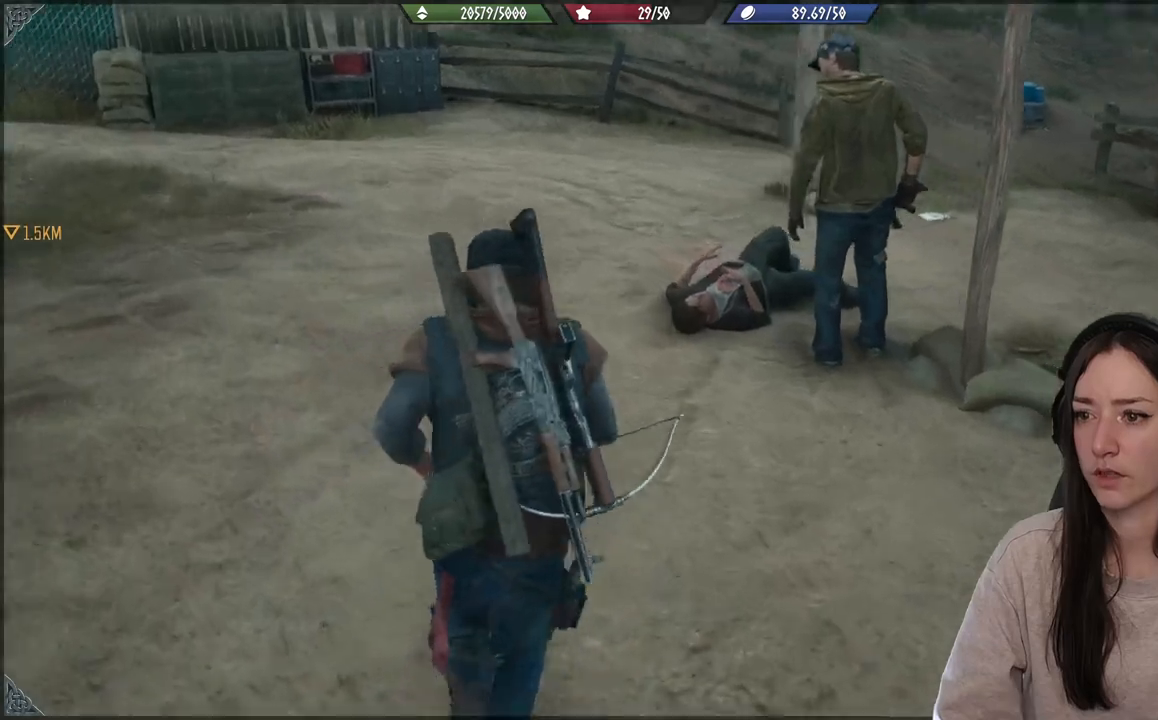
{"buttons": [], "left_stick": "center", "right_stick": "center", "events": [[433, "left_stick", "center"], [433, "right_stick", "center"]]}
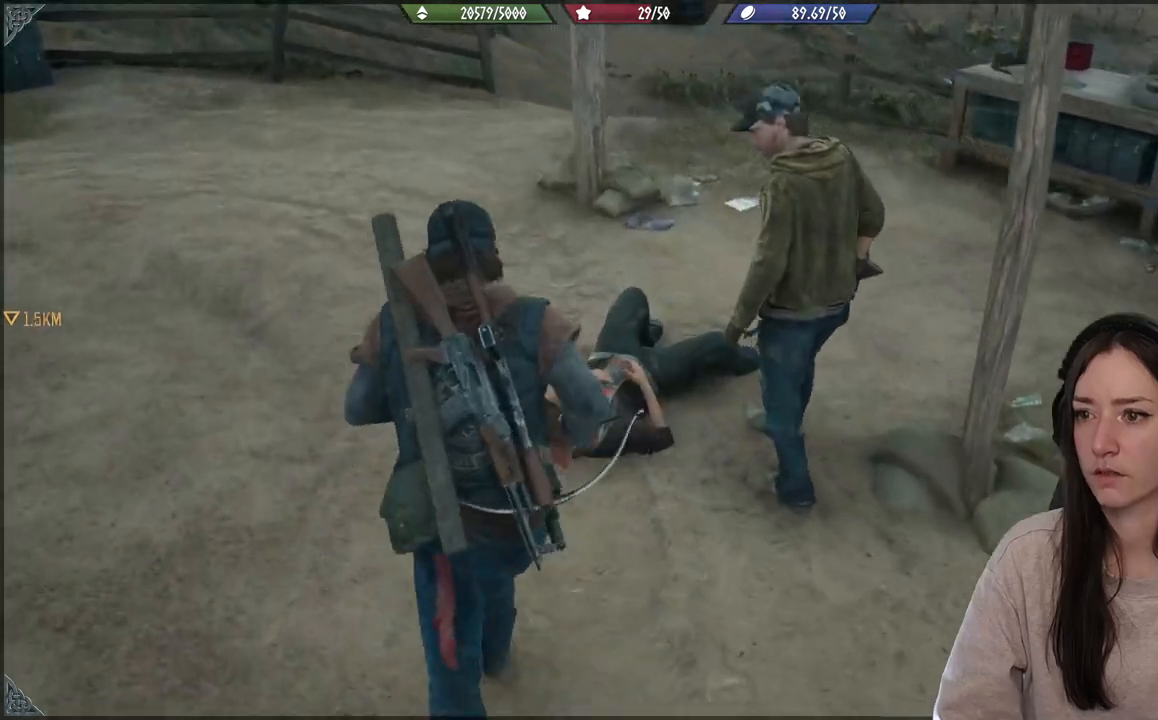
{"buttons": [], "left_stick": "center", "right_stick": "down-left", "events": [[300, "right_stick", "down-left"]]}
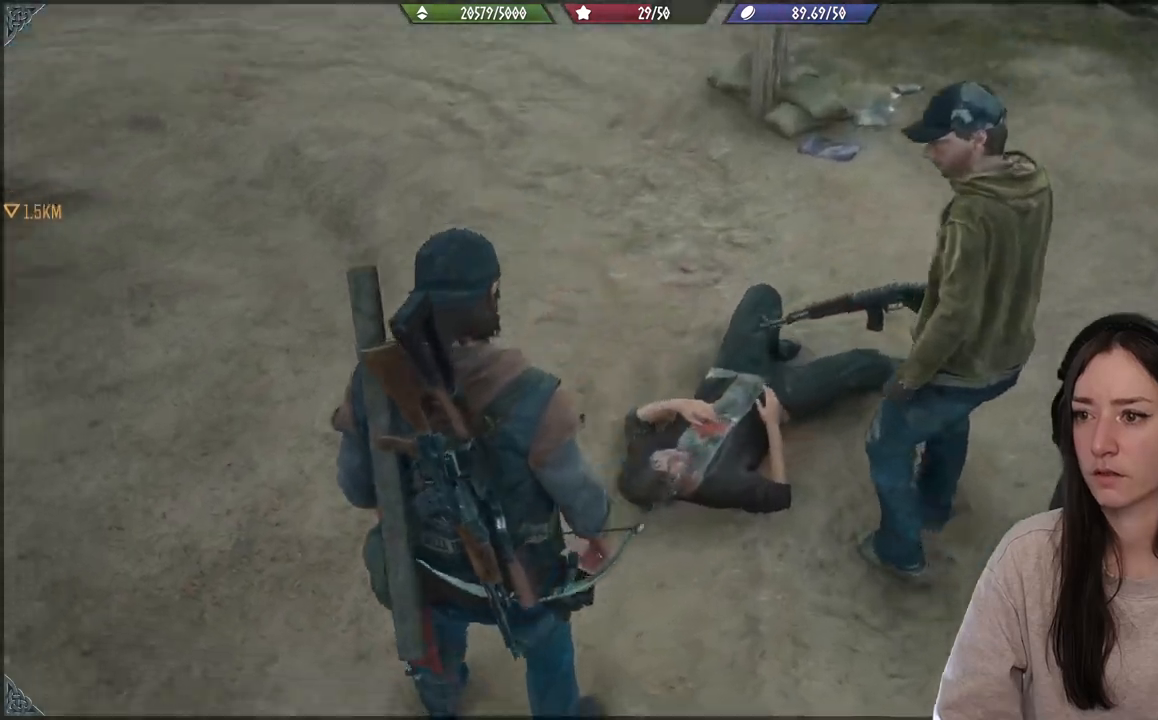
{"buttons": [], "left_stick": "center", "right_stick": "center", "events": [[133, "right_stick", "center"]]}
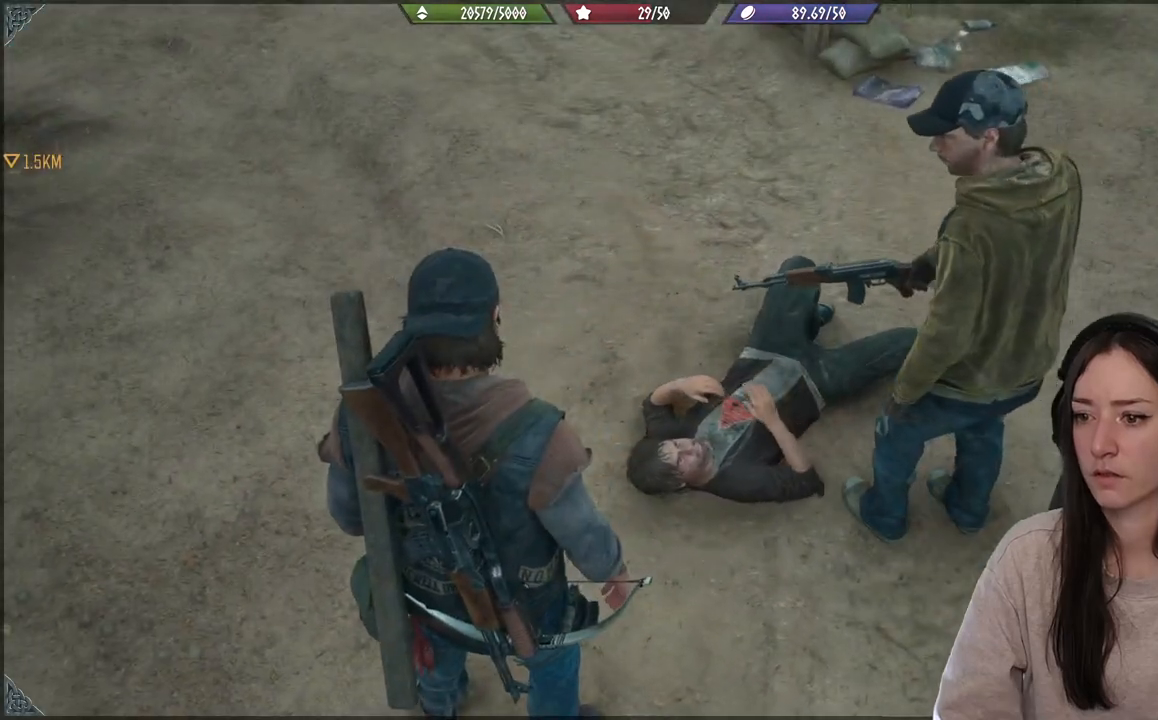
{"buttons": [], "left_stick": "center", "right_stick": "center", "events": []}
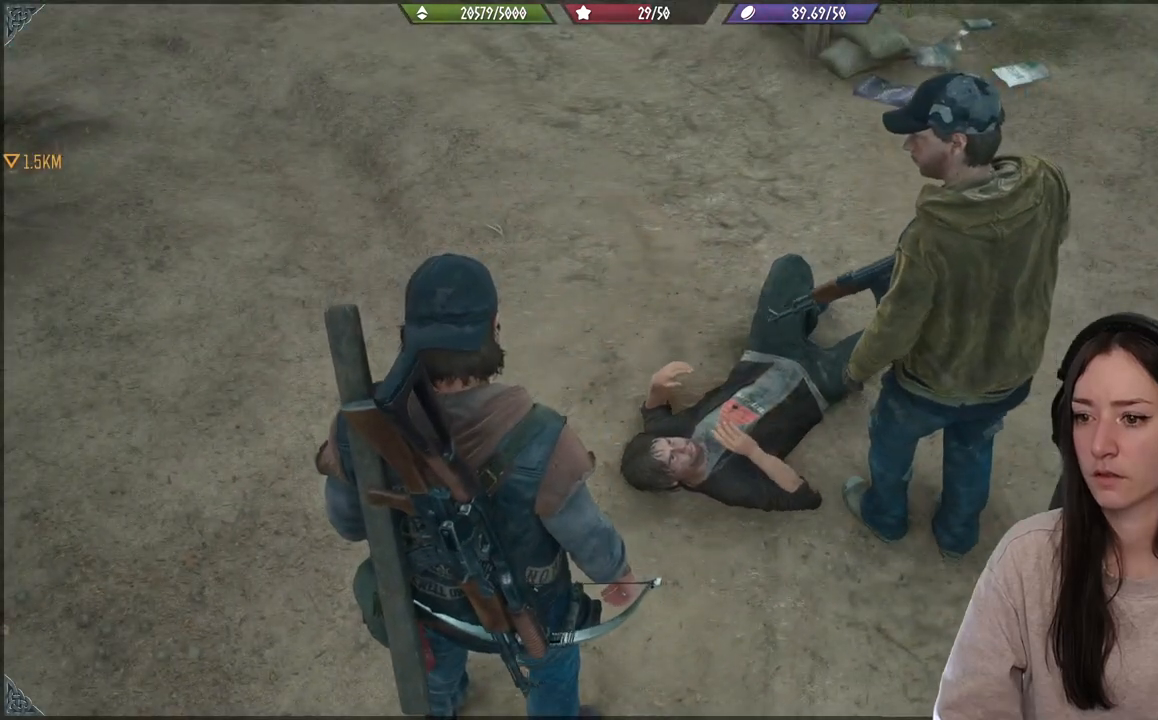
{"buttons": [], "left_stick": "center", "right_stick": "center", "events": []}
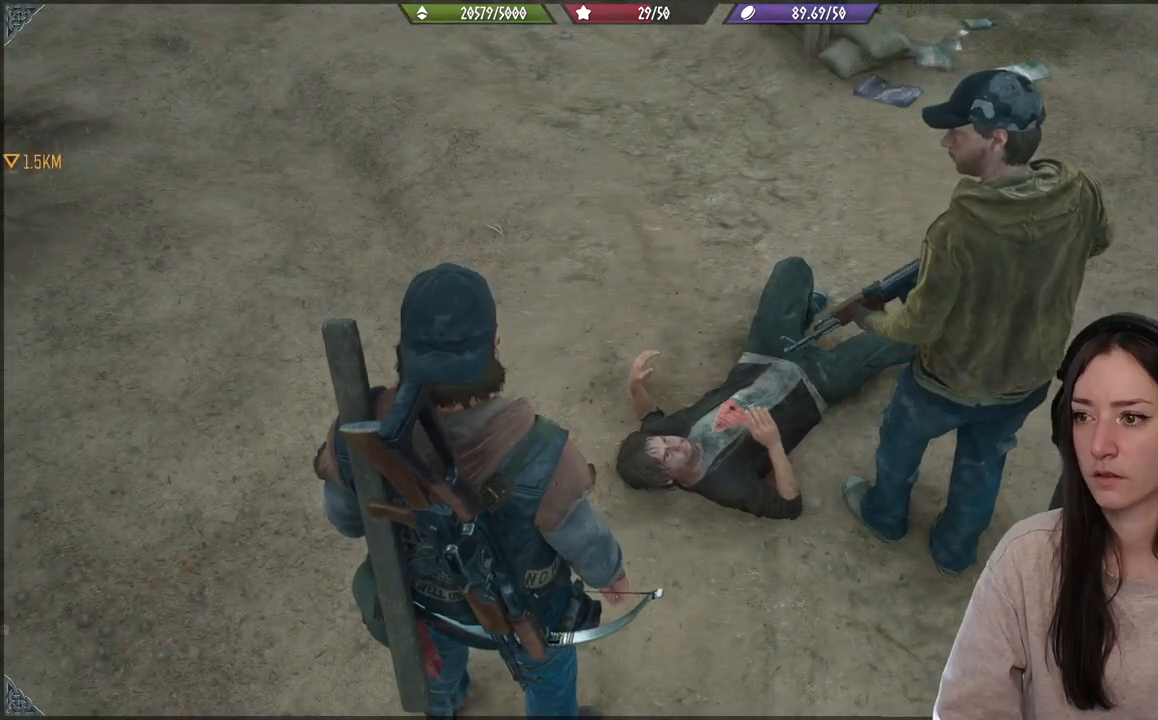
{"buttons": [], "left_stick": "center", "right_stick": "center", "events": []}
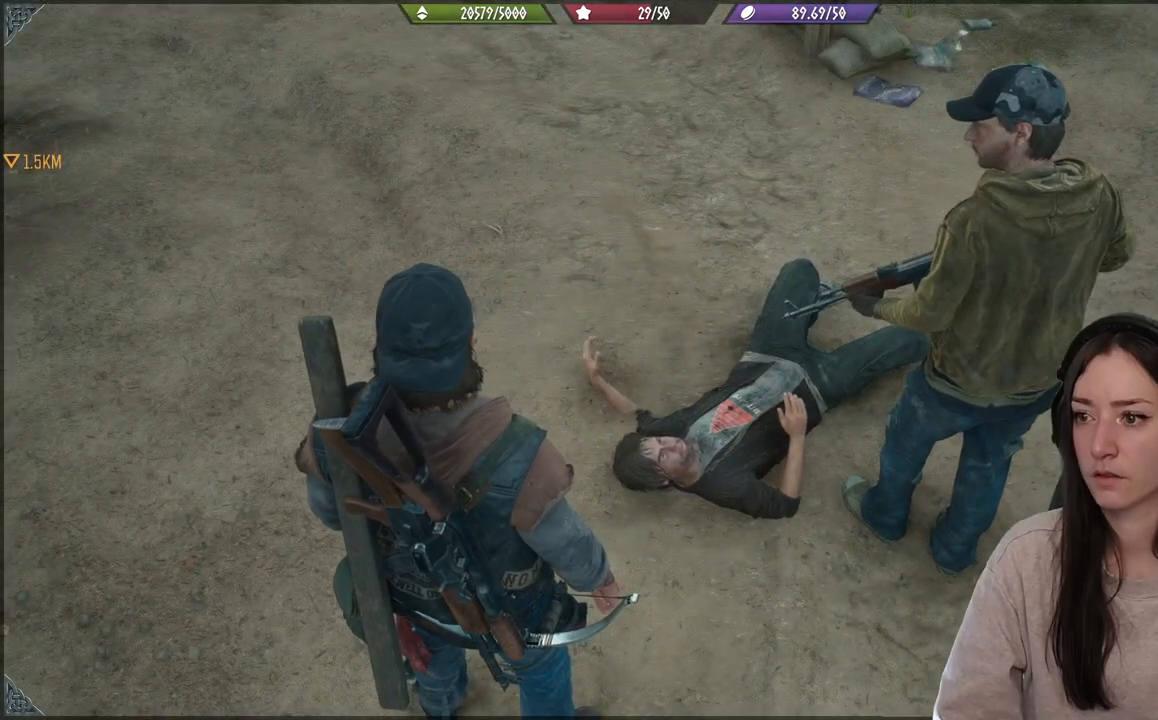
{"buttons": [], "left_stick": "center", "right_stick": "center", "events": []}
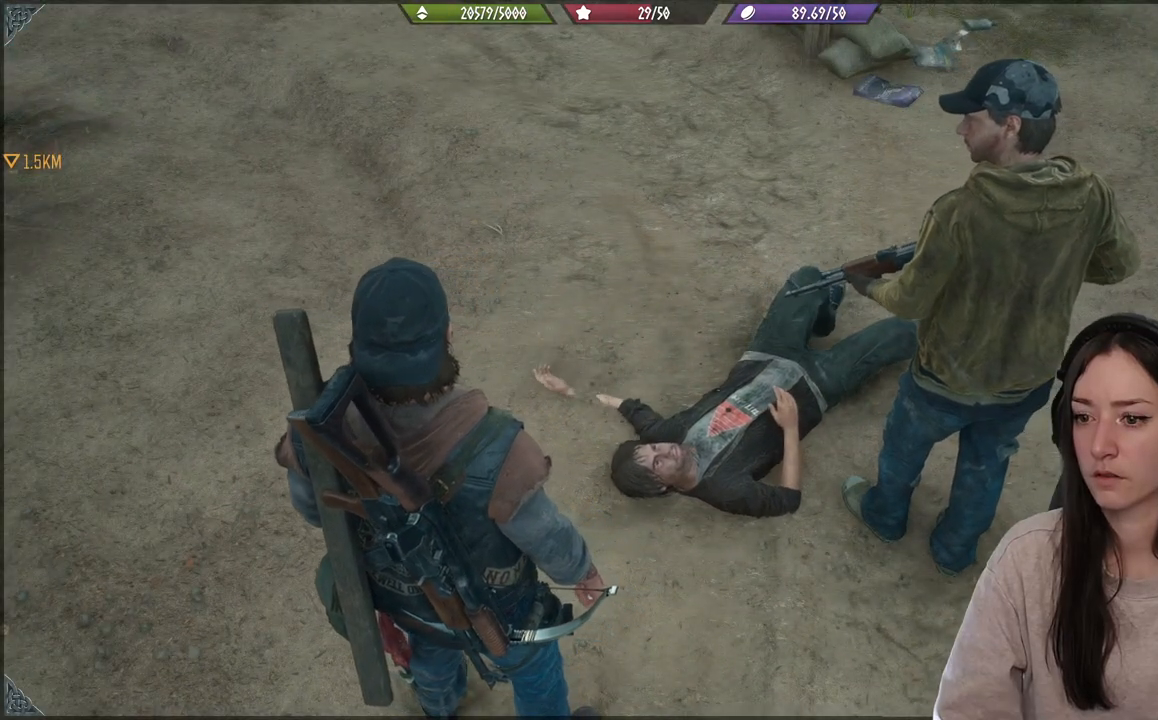
{"buttons": [], "left_stick": "center", "right_stick": "center", "events": []}
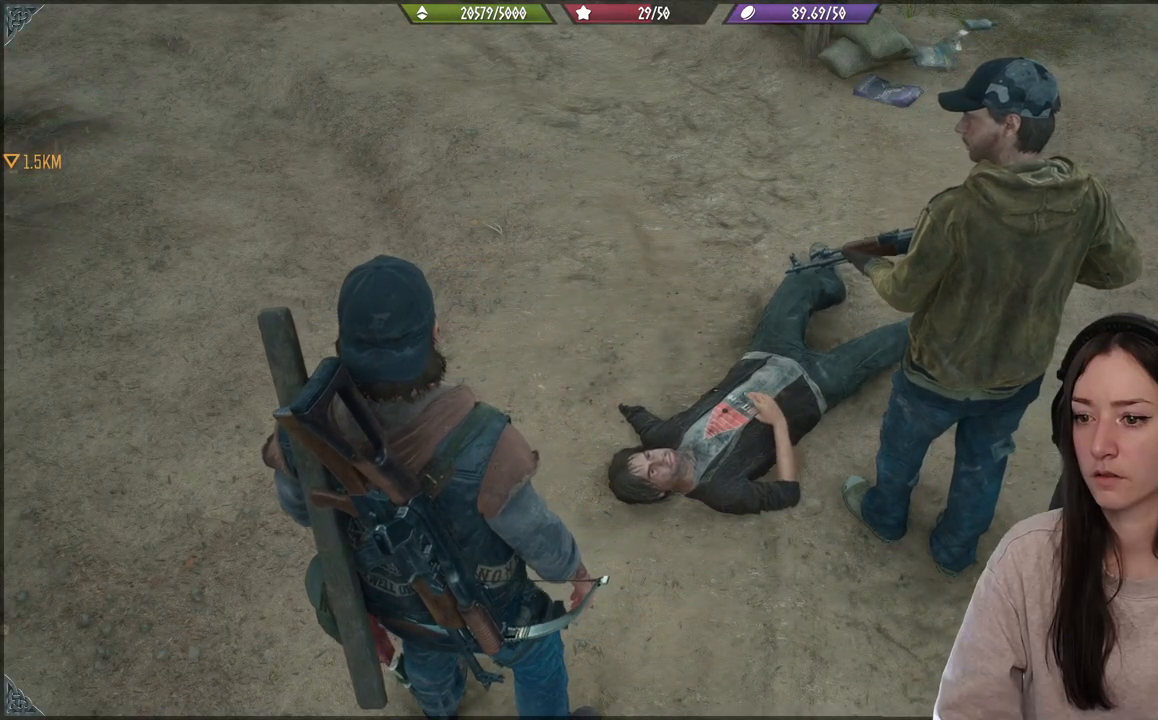
{"buttons": [], "left_stick": "center", "right_stick": "down-right", "events": [[333, "right_stick", "down-right"]]}
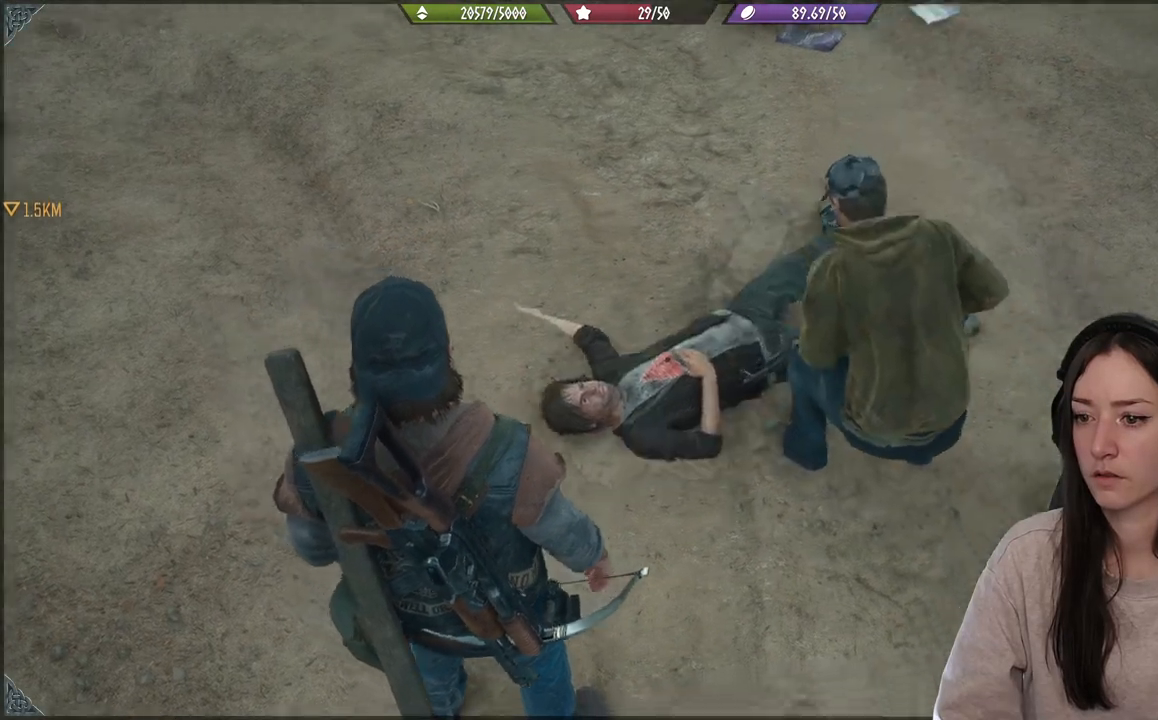
{"buttons": [], "left_stick": "center", "right_stick": "center", "events": [[200, "right_stick", "center"]]}
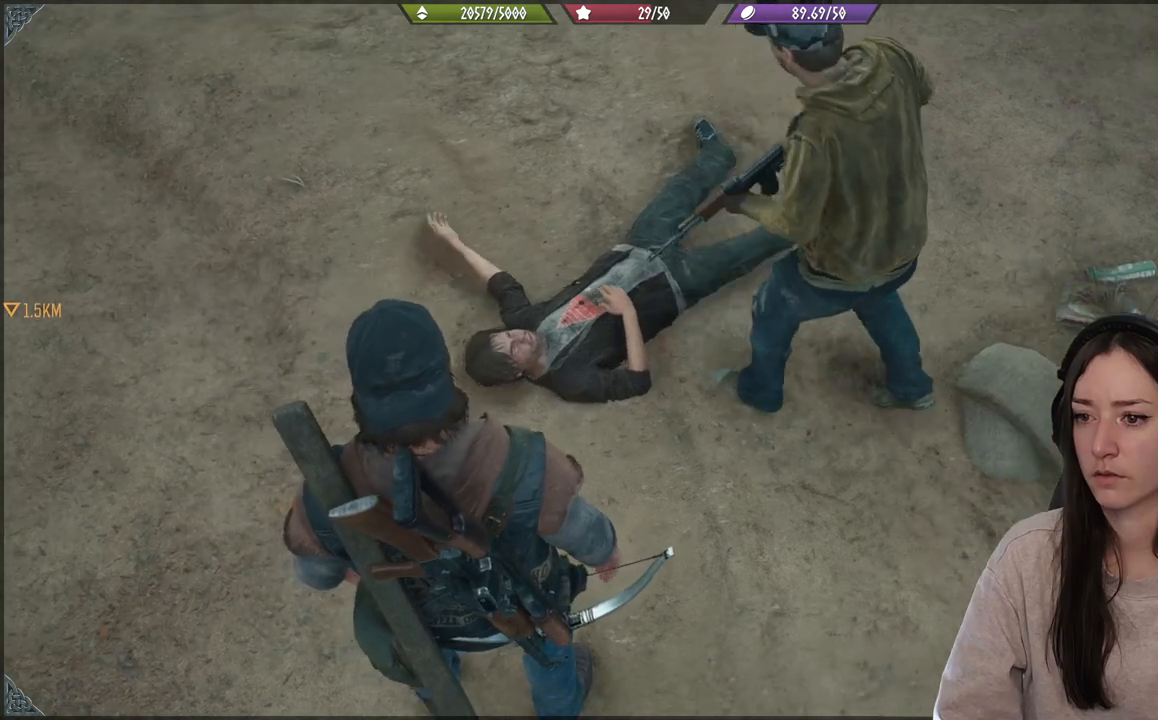
{"buttons": [], "left_stick": "center", "right_stick": "center", "events": [[100, "right_stick", "up-right"], [300, "right_stick", "center"]]}
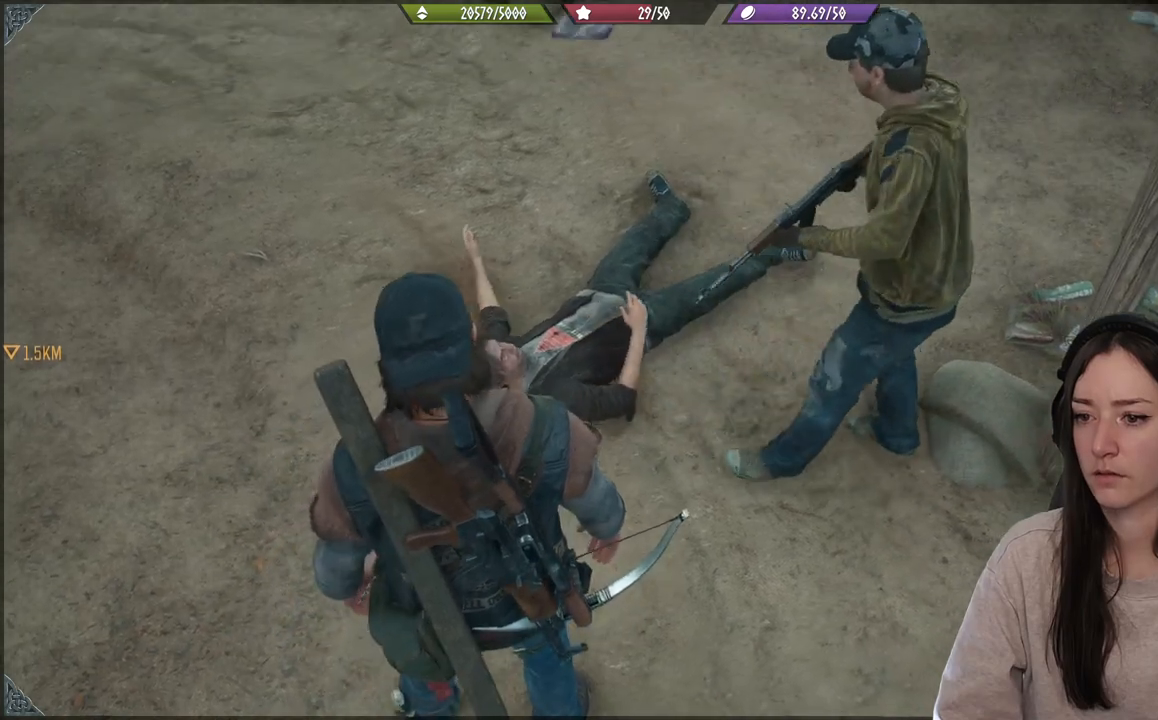
{"buttons": [], "left_stick": "center", "right_stick": "up-right", "events": [[50, "right_stick", "down-left"], [233, "right_stick", "left"], [367, "right_stick", "up-right"]]}
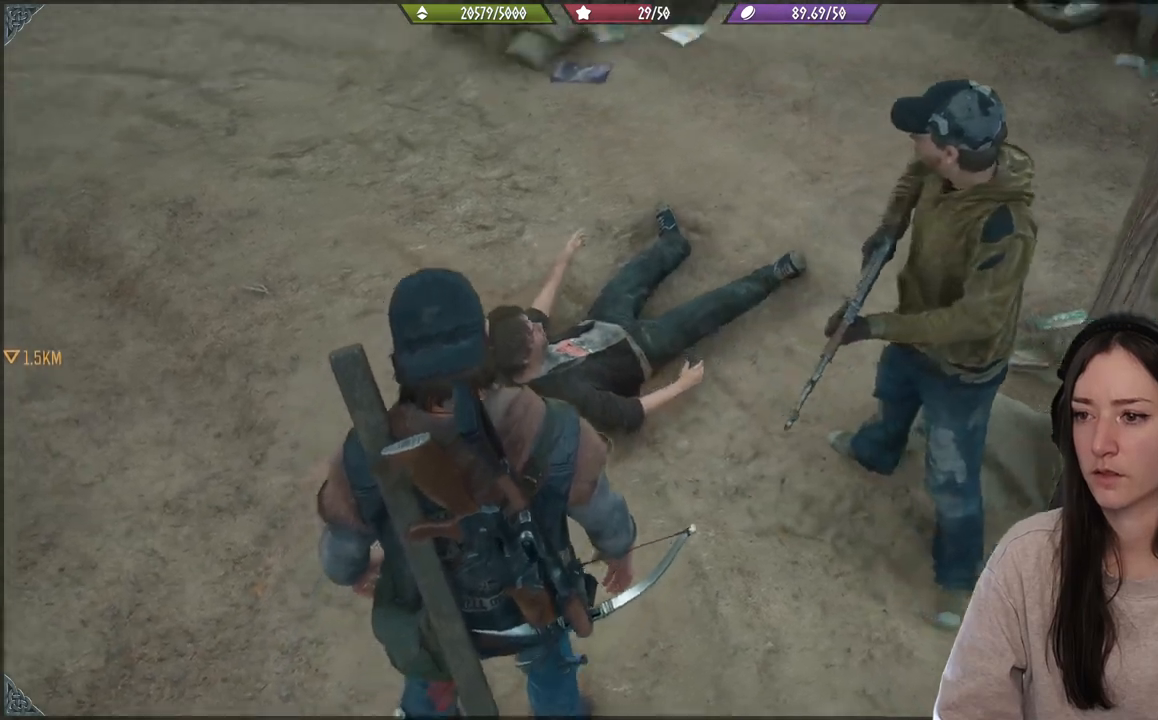
{"buttons": [], "left_stick": "center", "right_stick": "up-right", "events": []}
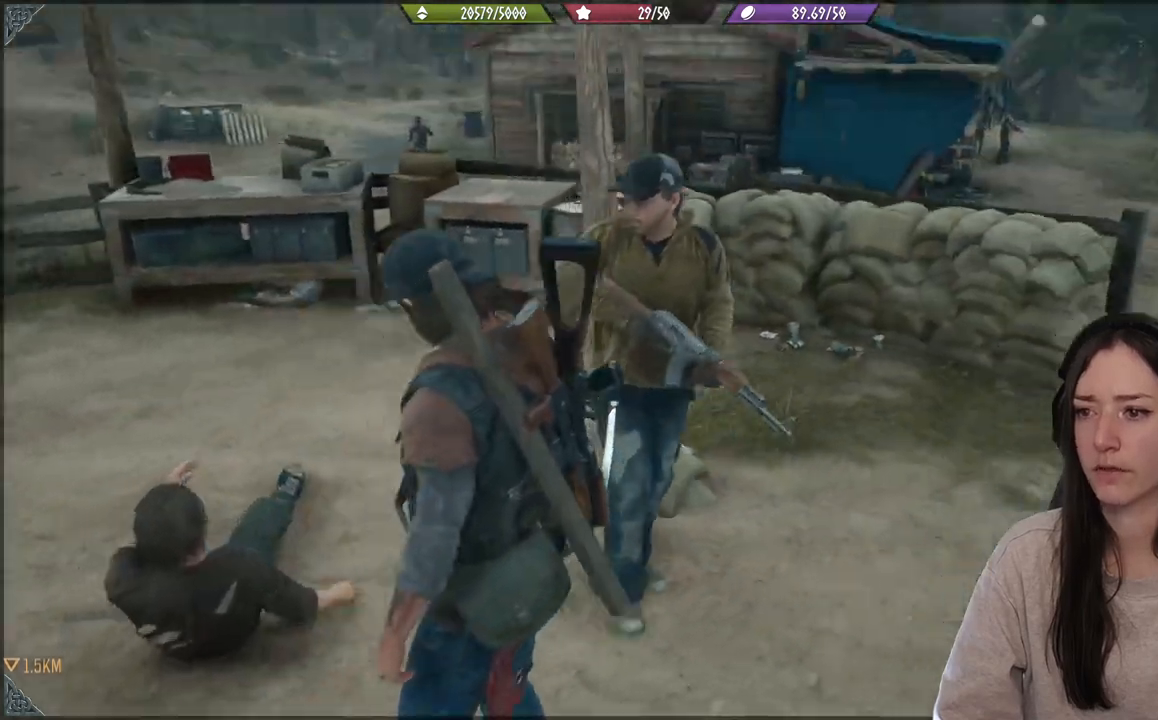
{"buttons": [], "left_stick": "center", "right_stick": "center", "events": [[100, "right_stick", "center"]]}
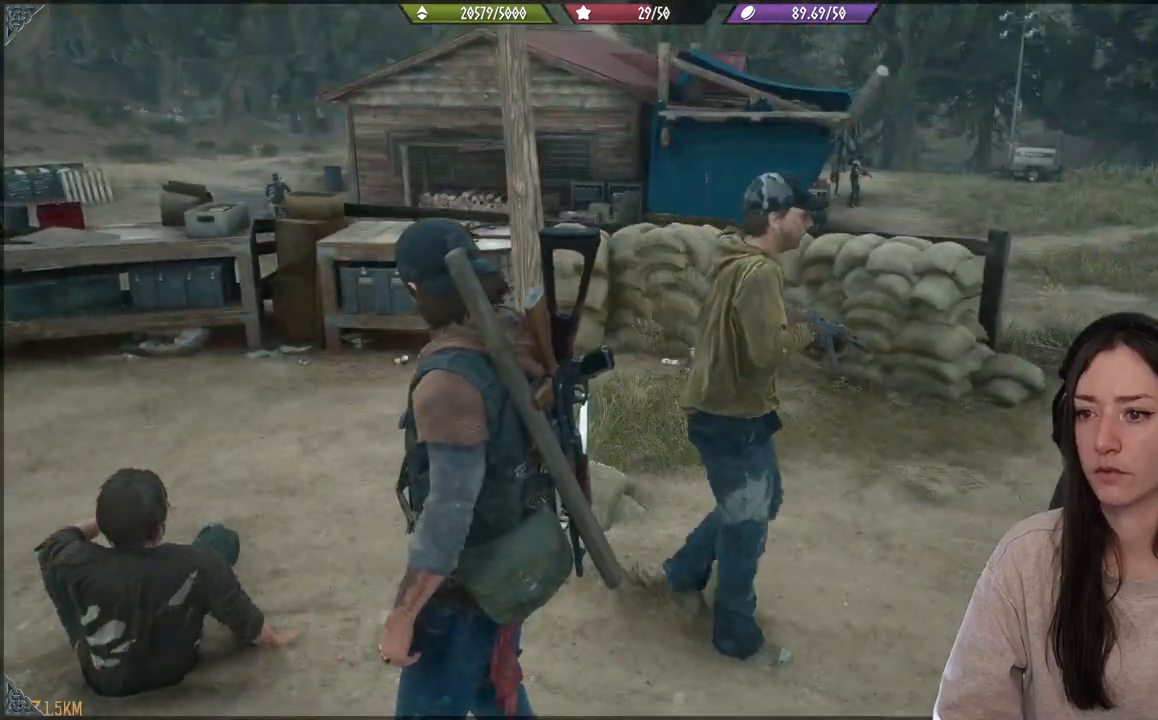
{"buttons": [], "left_stick": "center", "right_stick": "down-left", "events": [[417, "right_stick", "down-left"]]}
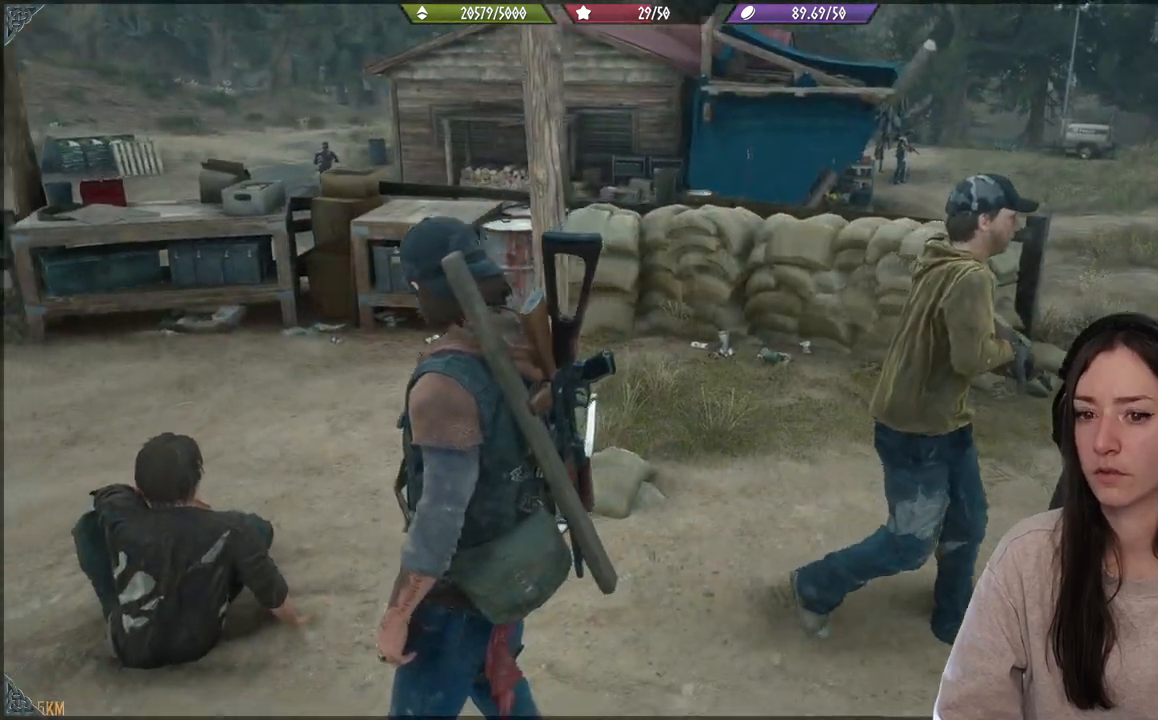
{"buttons": [], "left_stick": "right", "right_stick": "down-left", "events": [[483, "left_stick", "right"]]}
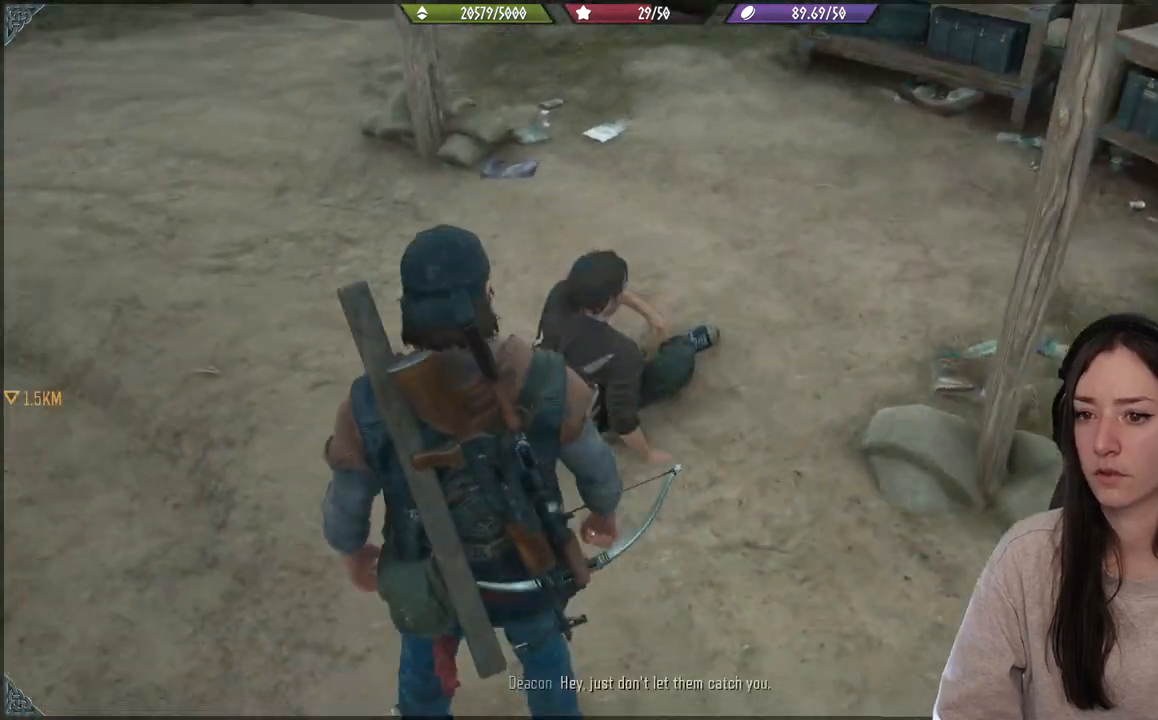
{"buttons": [], "left_stick": "up-right", "right_stick": "left", "events": [[50, "right_stick", "center"], [83, "left_stick", "up-right"], [267, "right_stick", "left"]]}
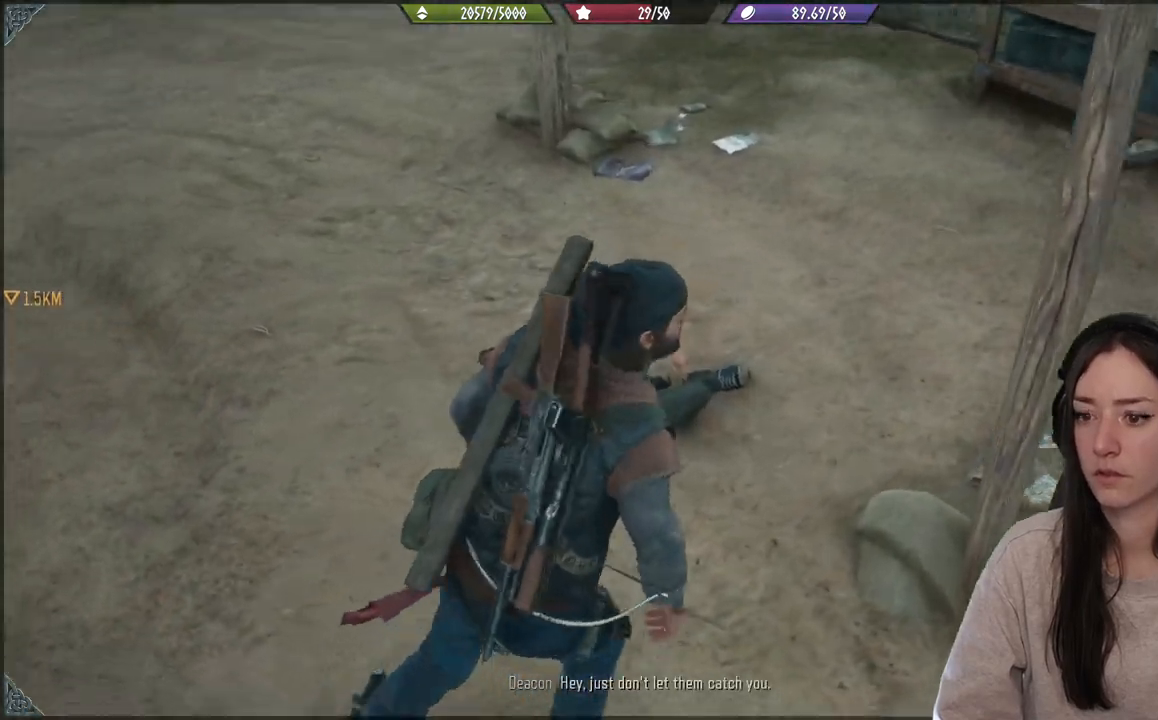
{"buttons": [], "left_stick": "center", "right_stick": "left", "events": [[183, "left_stick", "center"]]}
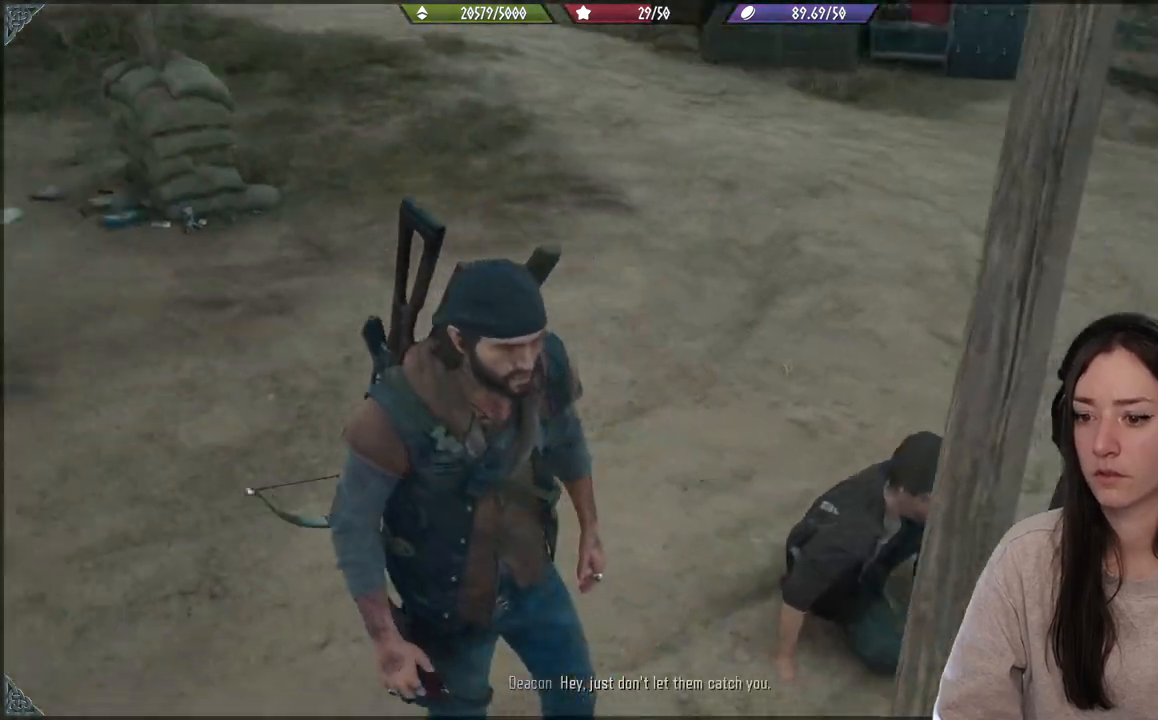
{"buttons": [], "left_stick": "center", "right_stick": "center", "events": [[67, "right_stick", "center"]]}
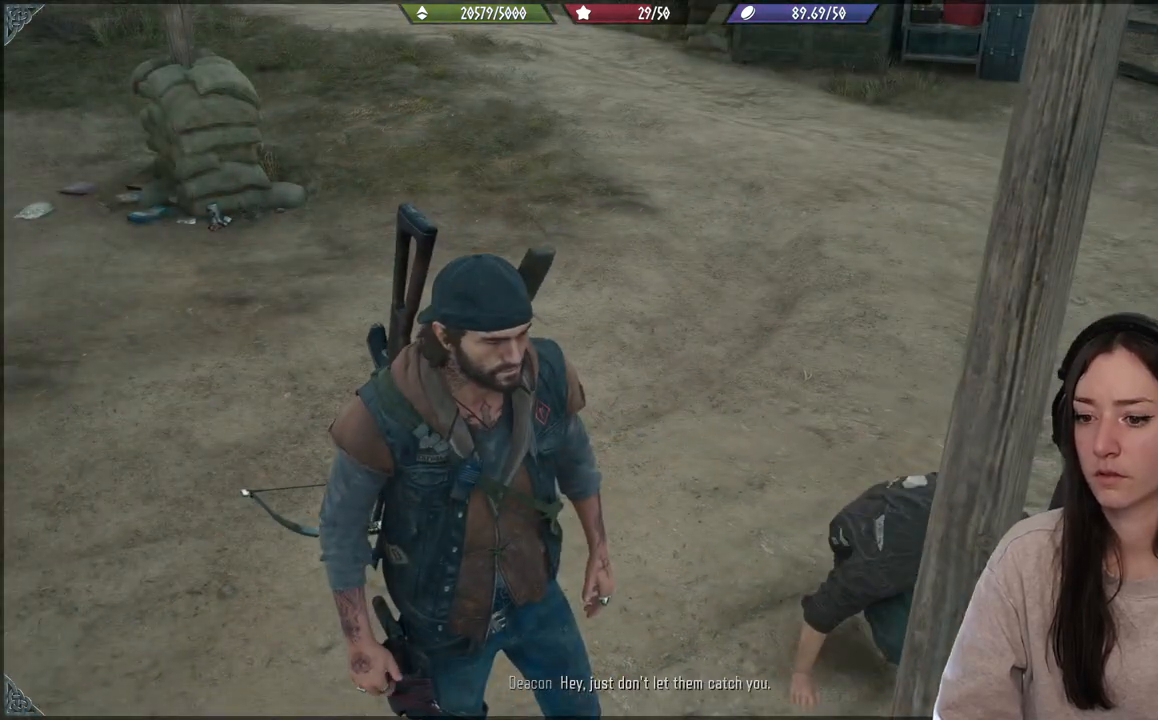
{"buttons": [], "left_stick": "up-right", "right_stick": "right", "events": [[150, "left_stick", "up-right"], [167, "right_stick", "down-right"], [217, "right_stick", "right"]]}
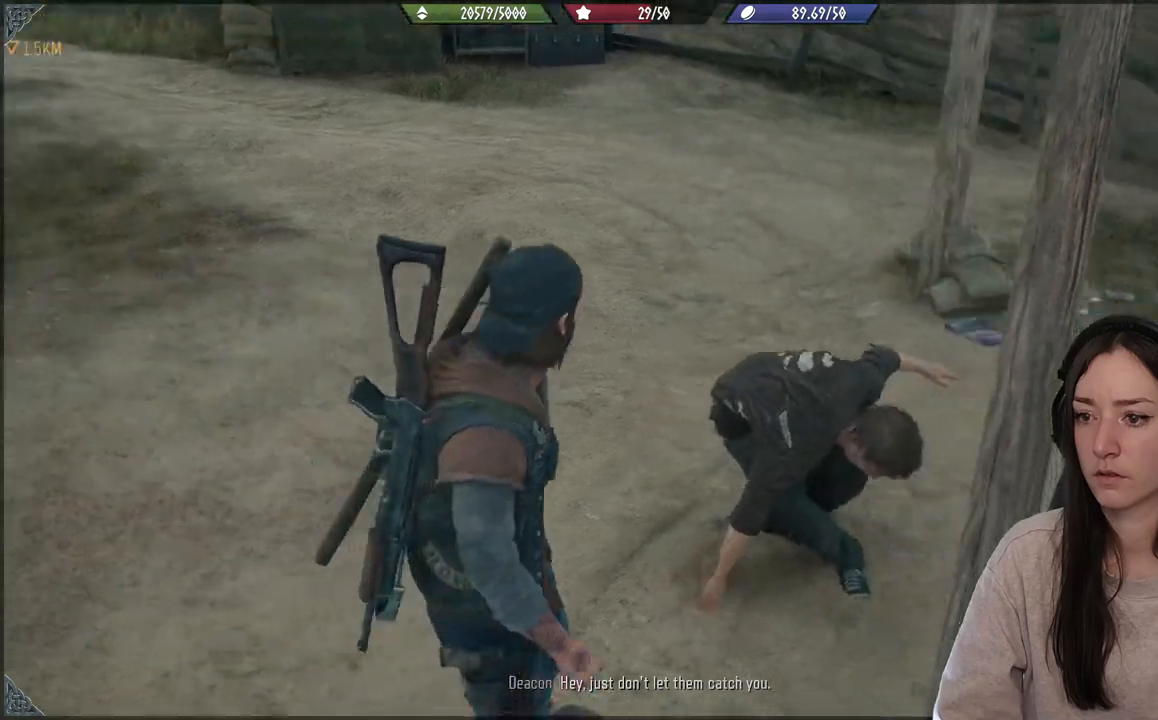
{"buttons": [], "left_stick": "center", "right_stick": "center", "events": [[133, "left_stick", "center"], [250, "right_stick", "center"]]}
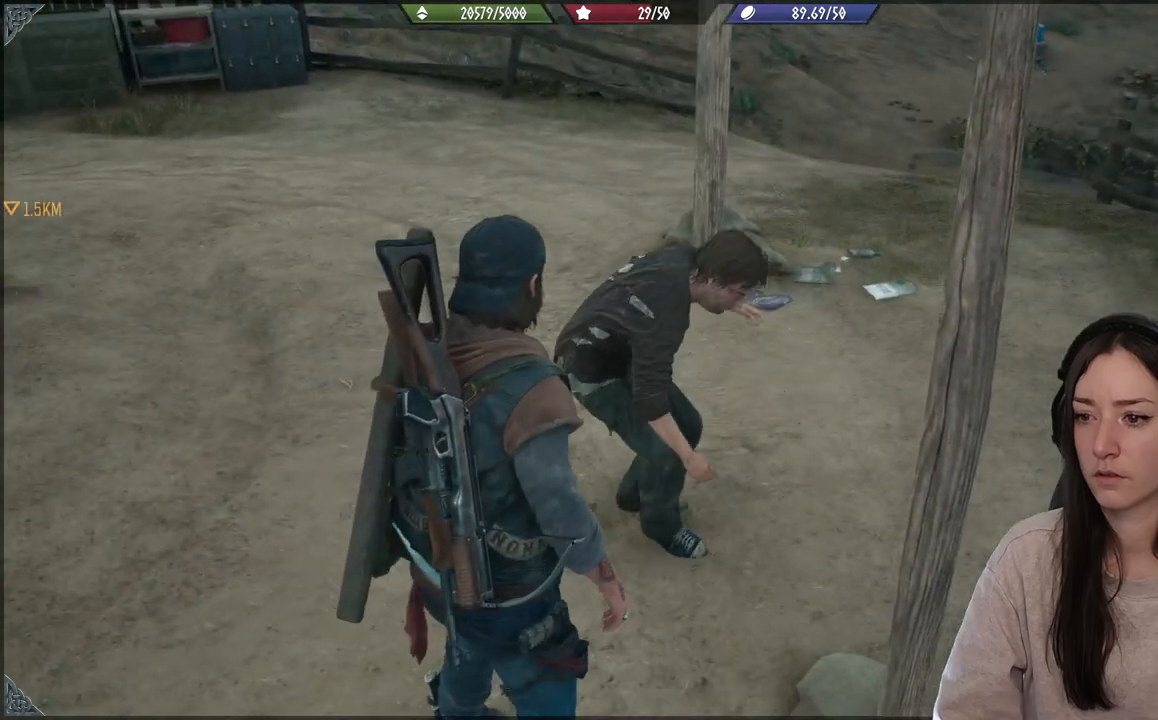
{"buttons": [], "left_stick": "center", "right_stick": "up", "events": [[200, "right_stick", "up"]]}
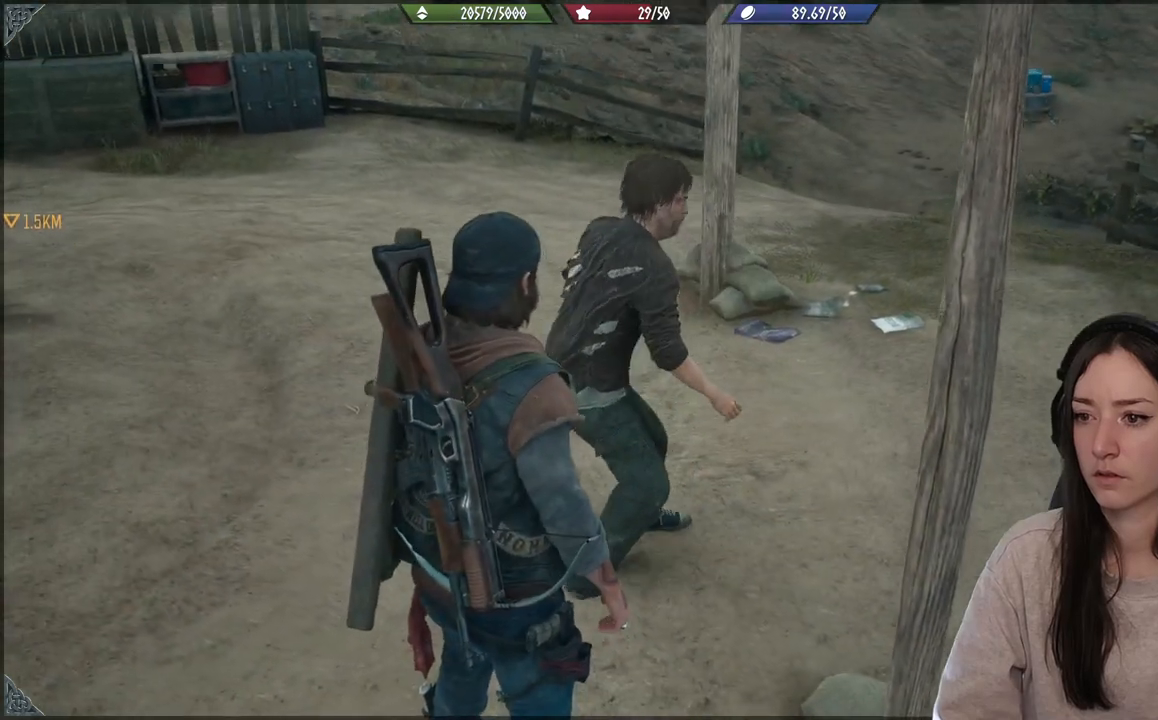
{"buttons": [], "left_stick": "center", "right_stick": "up-left", "events": [[233, "right_stick", "up-left"]]}
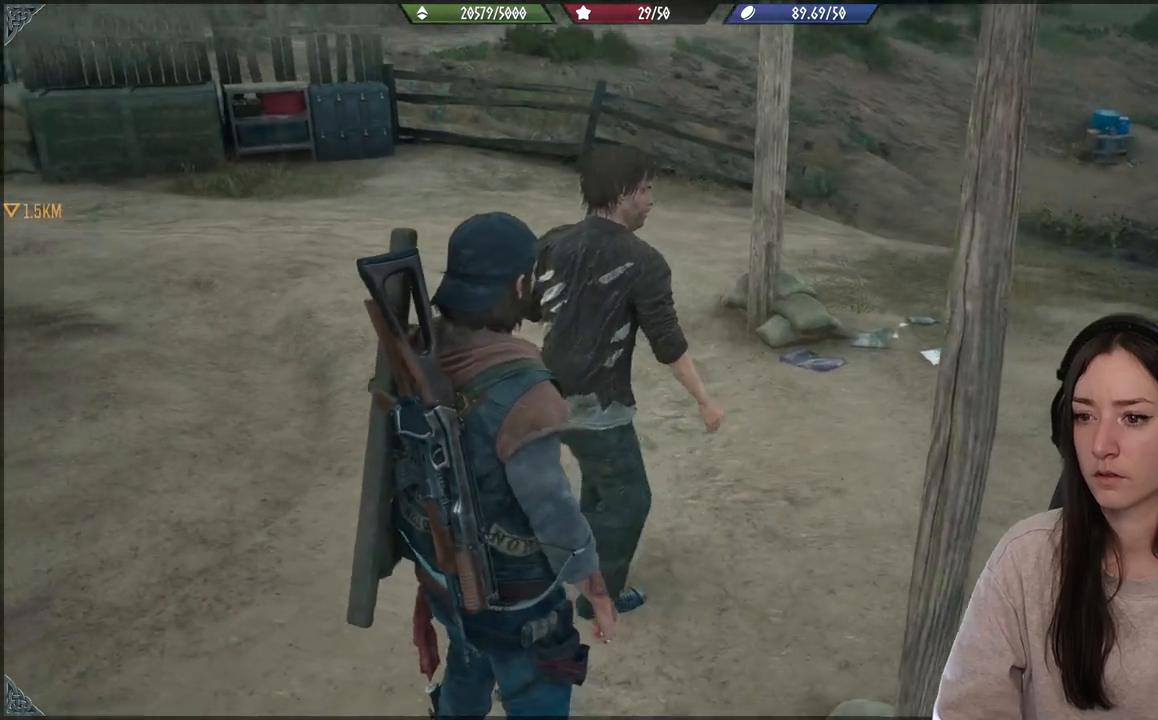
{"buttons": [], "left_stick": "center", "right_stick": "up-left", "events": []}
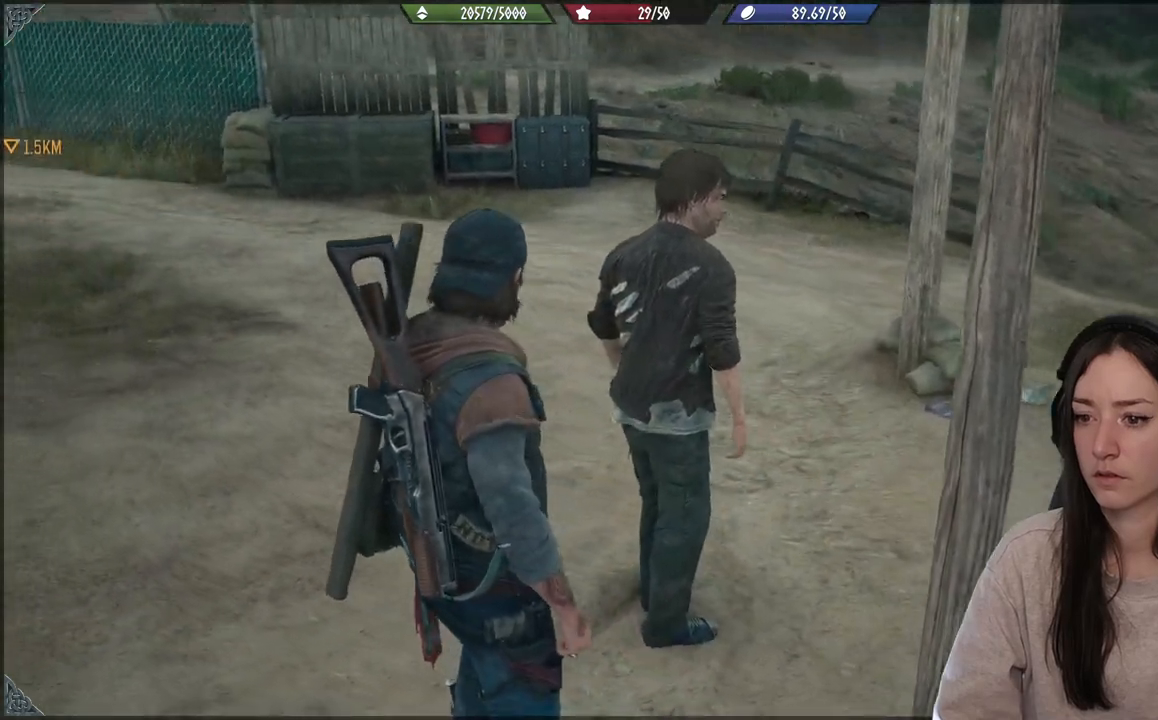
{"buttons": [], "left_stick": "center", "right_stick": "center", "events": [[467, "right_stick", "center"]]}
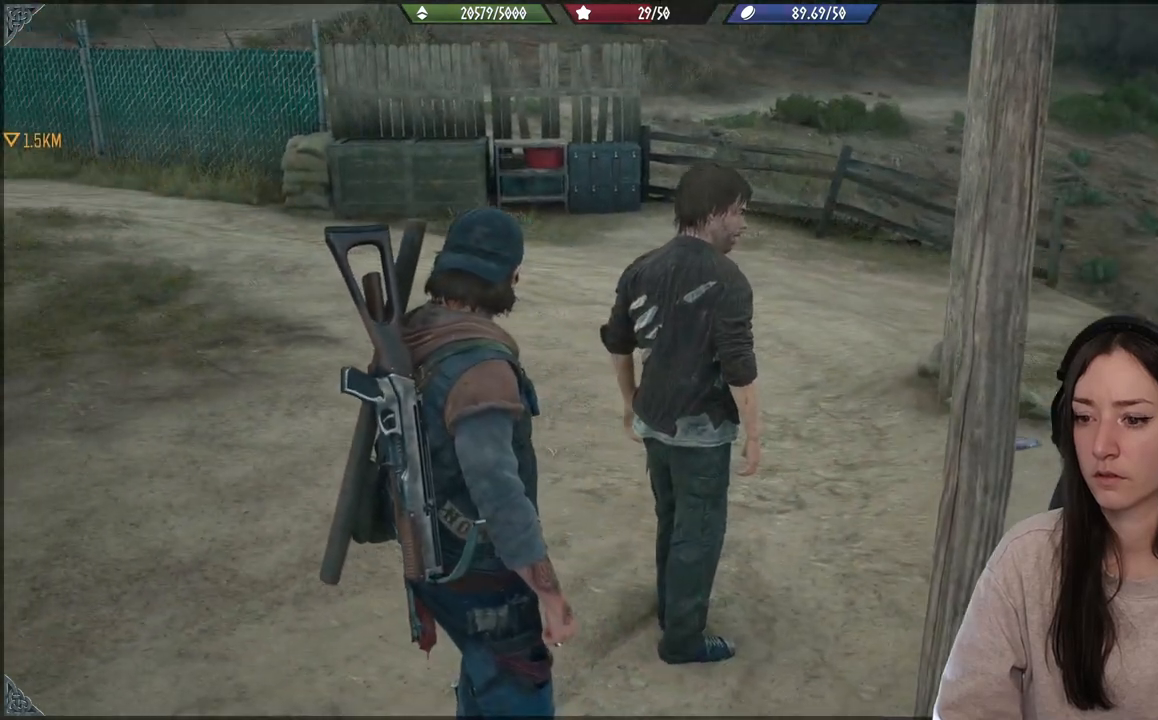
{"buttons": [], "left_stick": "center", "right_stick": "center", "events": []}
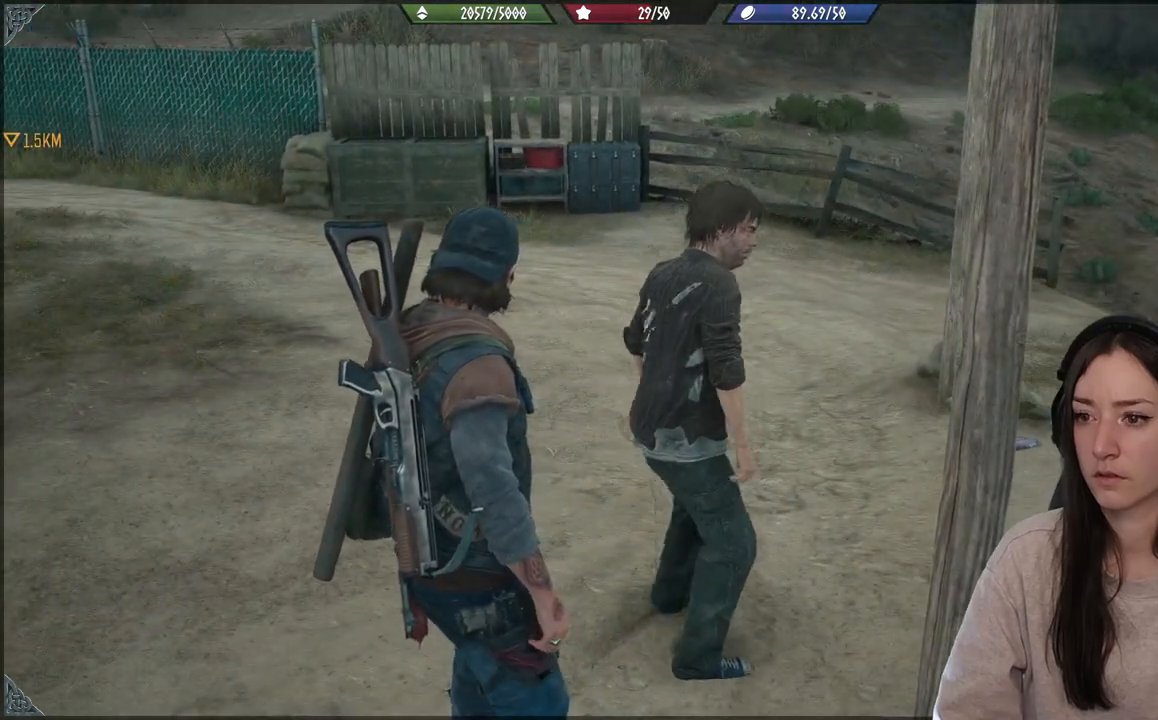
{"buttons": [], "left_stick": "center", "right_stick": "center", "events": []}